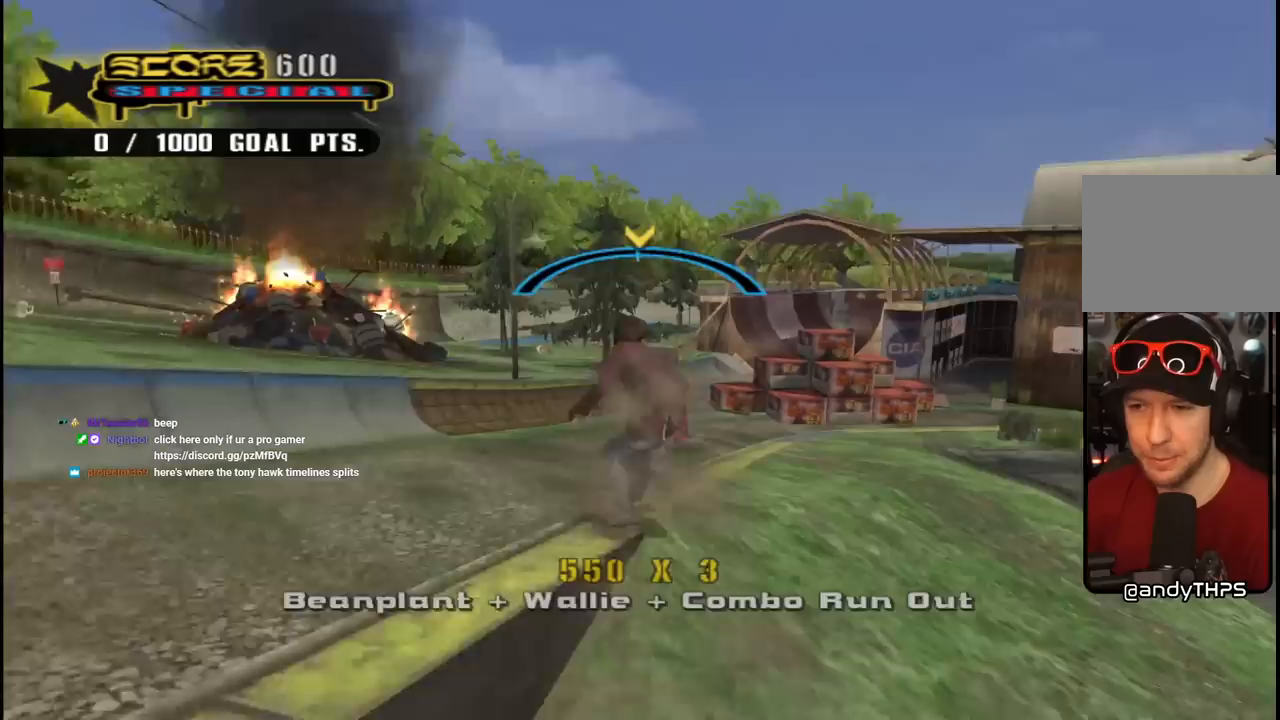
Gameplay with a controller (PlayStation layout); each line is a JSON object with the inputs held at the frame after it. "events" lists button and stick changes between this image and that frame as [ms after this image, input, new state], when the widget could be followed in between. Not read: L1.
{"buttons": ["CROSS", "R1", "DPAD_DOWN", "DPAD_LEFT"], "left_stick": "center", "right_stick": "center", "events": [[133, "DPAD_UP", "up"], [150, "CROSS", "down"], [150, "TRIANGLE", "up"], [167, "DPAD_LEFT", "up"], [200, "CROSS", "up"], [283, "DPAD_LEFT", "down"], [317, "CROSS", "down"], [350, "DPAD_DOWN", "down"], [383, "R1", "down"]]}
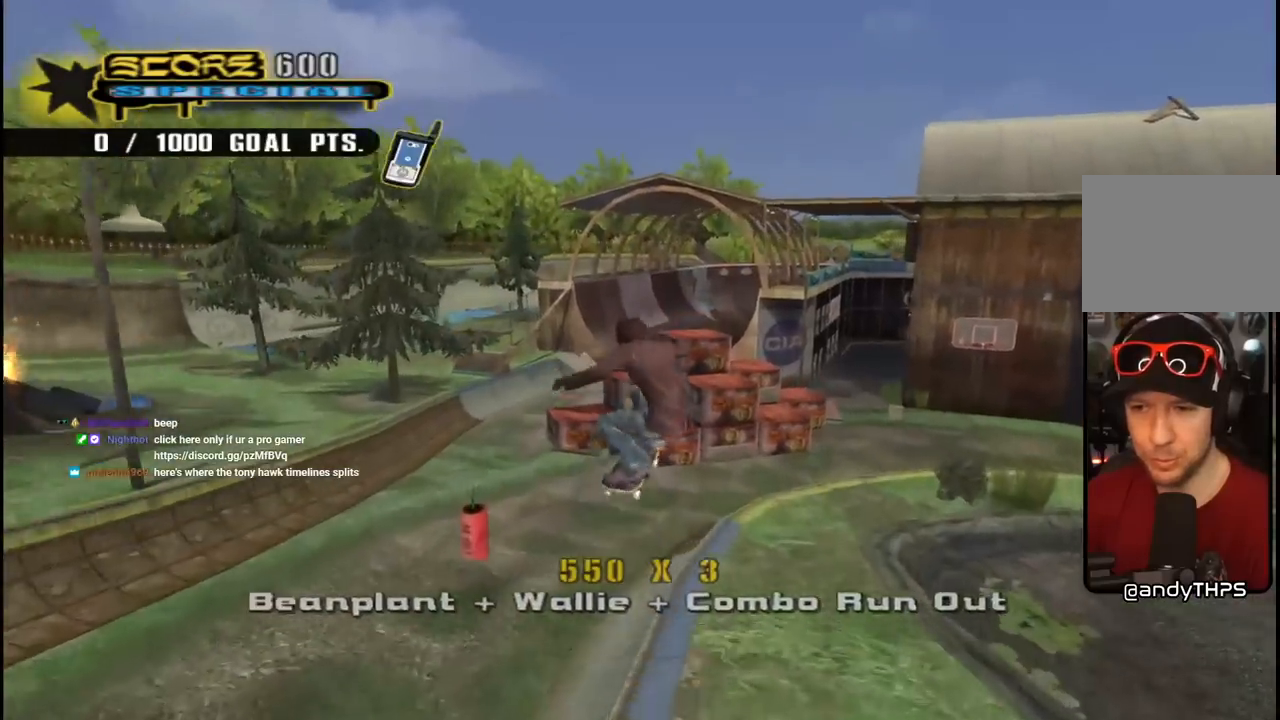
{"buttons": ["CROSS", "DPAD_LEFT"], "left_stick": "center", "right_stick": "center", "events": [[200, "DPAD_DOWN", "up"], [267, "R1", "up"]]}
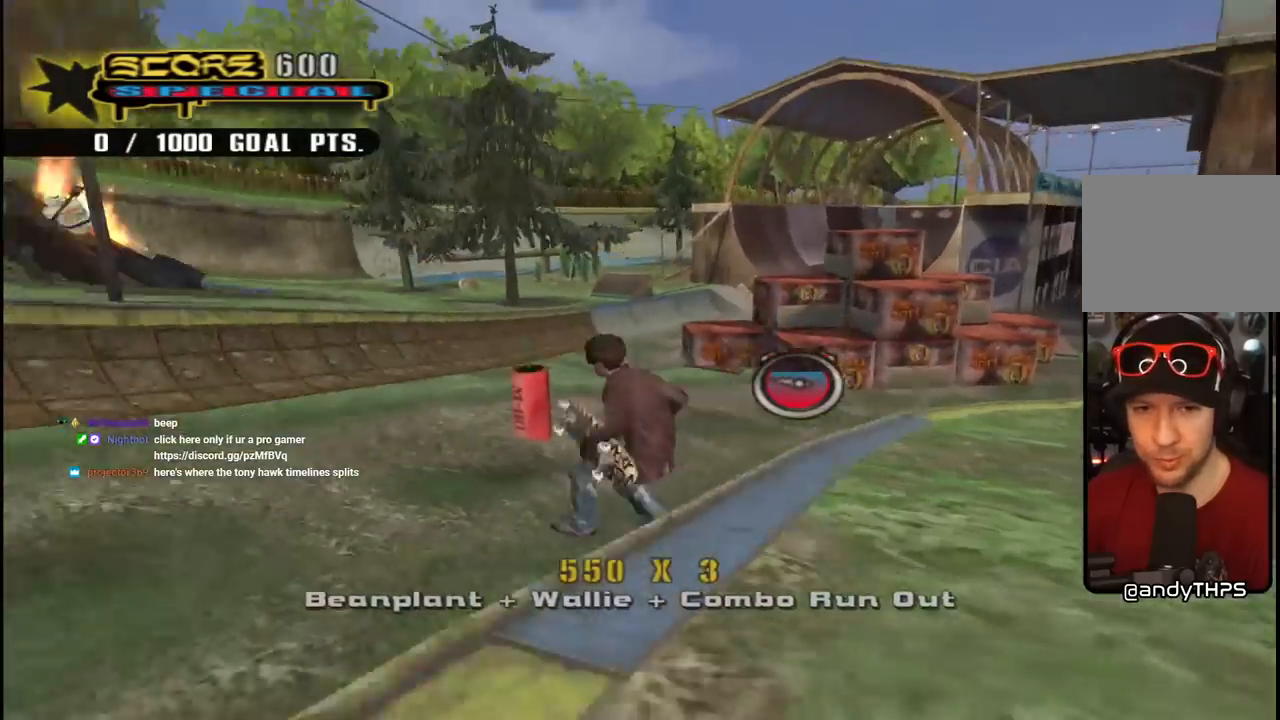
{"buttons": ["CROSS", "DPAD_UP", "DPAD_LEFT"], "left_stick": "center", "right_stick": "center", "events": [[17, "DPAD_DOWN", "down"], [133, "DPAD_DOWN", "up"], [200, "DPAD_UP", "down"], [217, "R1", "down"], [450, "R1", "up"]]}
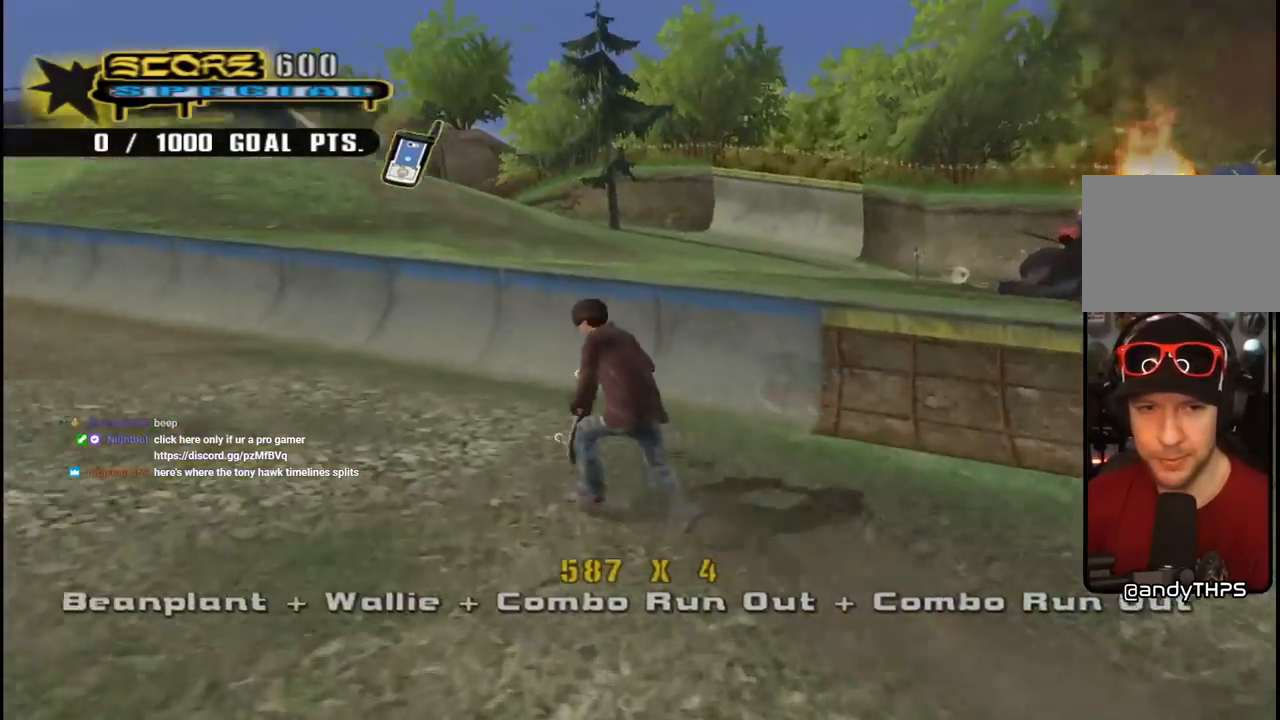
{"buttons": ["CROSS", "DPAD_RIGHT"], "left_stick": "center", "right_stick": "center", "events": [[33, "DPAD_UP", "up"], [67, "DPAD_DOWN", "down"], [200, "DPAD_DOWN", "up"], [217, "DPAD_UP", "down"], [233, "DPAD_LEFT", "up"], [267, "DPAD_RIGHT", "down"], [267, "DPAD_UP", "up"], [300, "DPAD_DOWN", "down"], [467, "DPAD_DOWN", "up"]]}
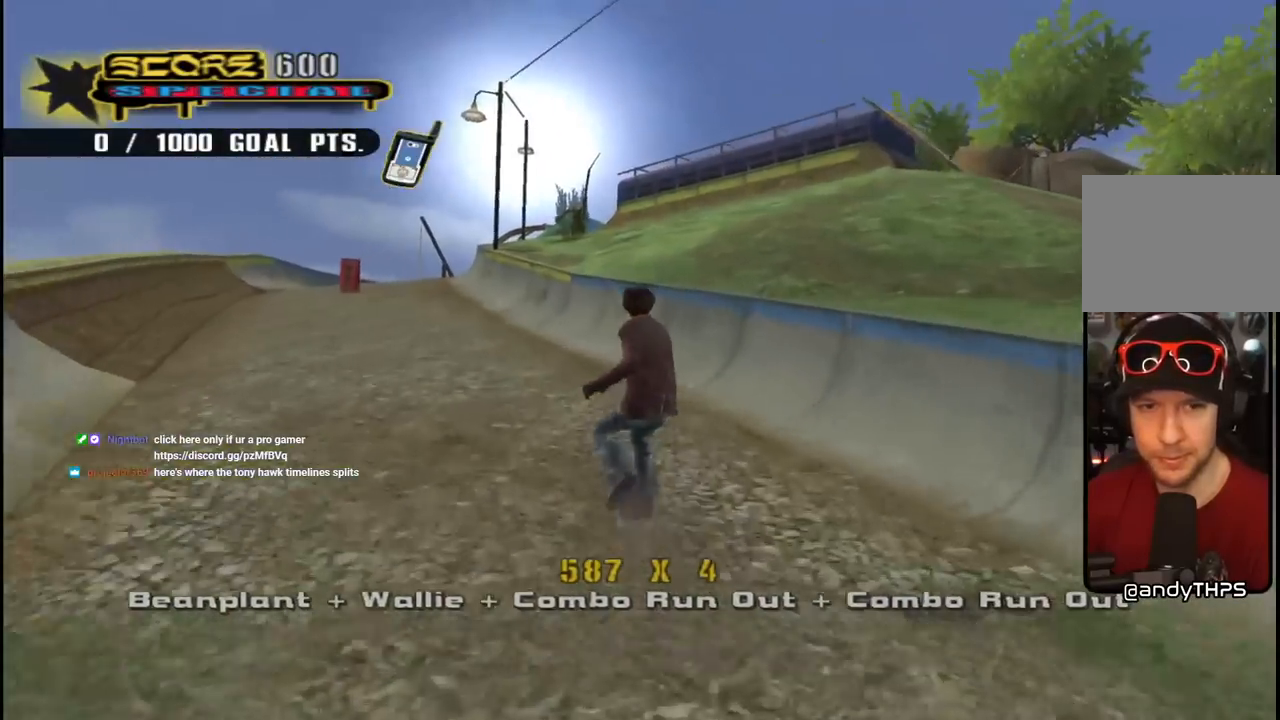
{"buttons": ["TRIANGLE"], "left_stick": "center", "right_stick": "center", "events": [[17, "DPAD_RIGHT", "up"], [67, "DPAD_UP", "down"], [200, "DPAD_LEFT", "down"], [333, "DPAD_LEFT", "up"], [333, "DPAD_UP", "up"], [367, "CROSS", "up"], [367, "TRIANGLE", "down"], [383, "DPAD_UP", "down"], [483, "DPAD_UP", "up"]]}
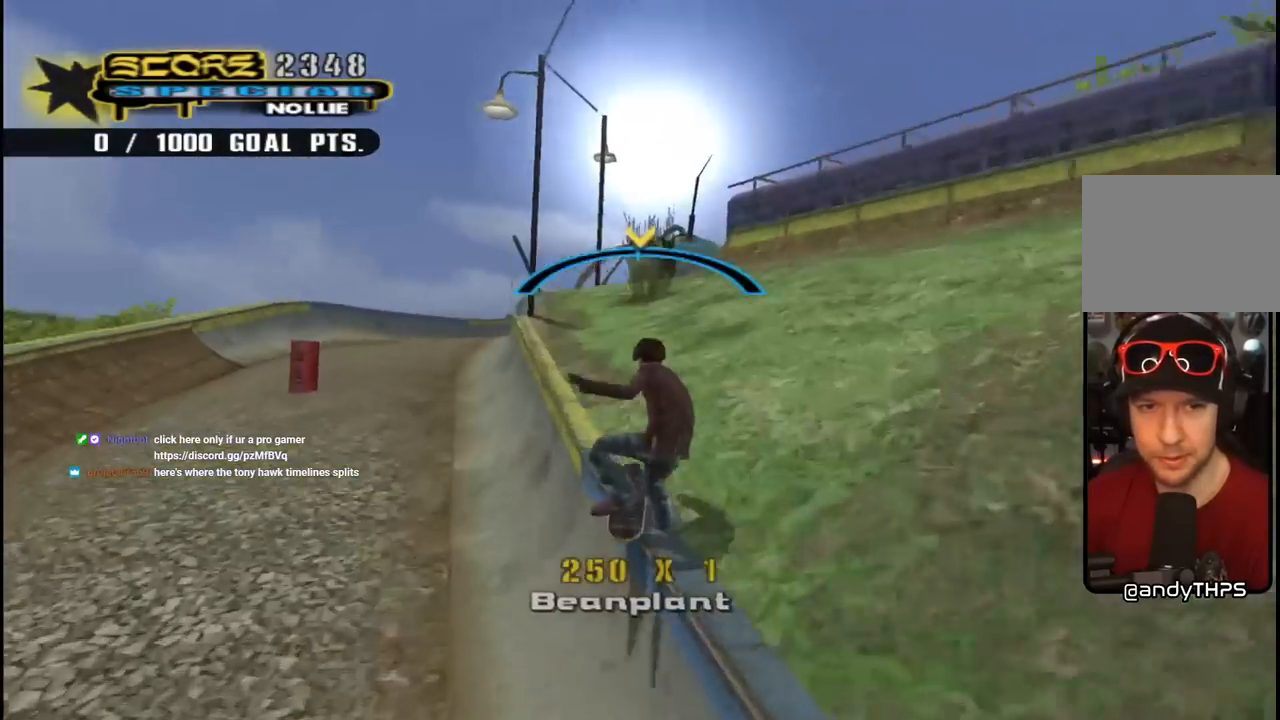
{"buttons": ["DPAD_UP"], "left_stick": "center", "right_stick": "center", "events": [[67, "CROSS", "down"], [67, "TRIANGLE", "up"], [350, "DPAD_UP", "down"], [383, "CROSS", "up"], [383, "SQUARE", "down"], [467, "SQUARE", "up"]]}
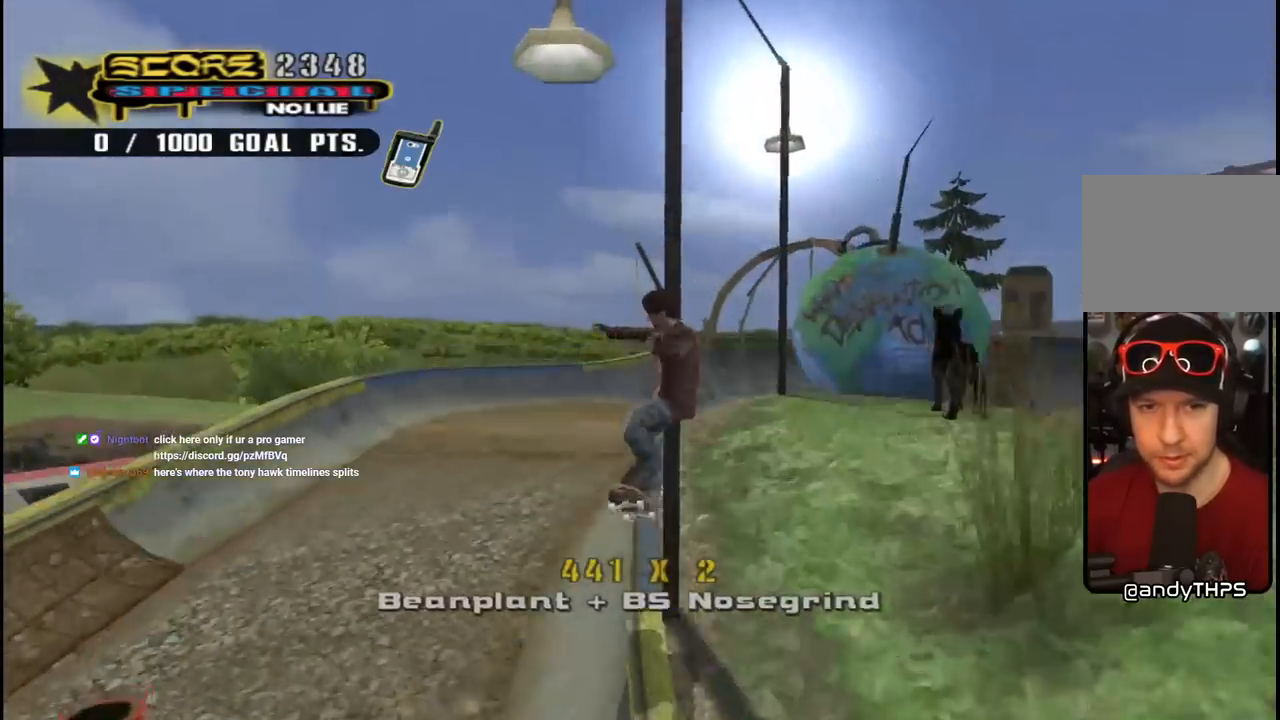
{"buttons": ["CROSS"], "left_stick": "center", "right_stick": "center", "events": [[33, "SQUARE", "down"], [100, "DPAD_UP", "up"], [183, "SQUARE", "up"], [283, "CROSS", "down"]]}
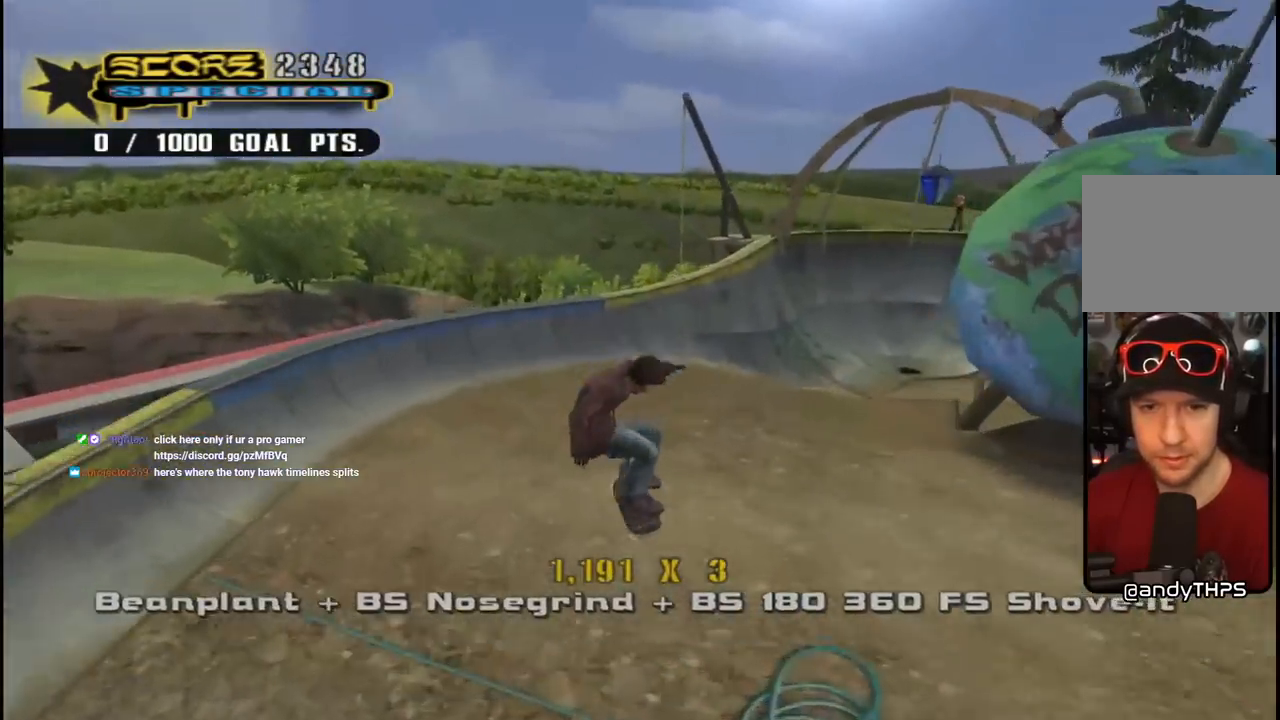
{"buttons": ["CROSS", "DPAD_RIGHT"], "left_stick": "center", "right_stick": "center", "events": [[217, "DPAD_RIGHT", "down"], [233, "DPAD_DOWN", "down"], [383, "DPAD_DOWN", "up"]]}
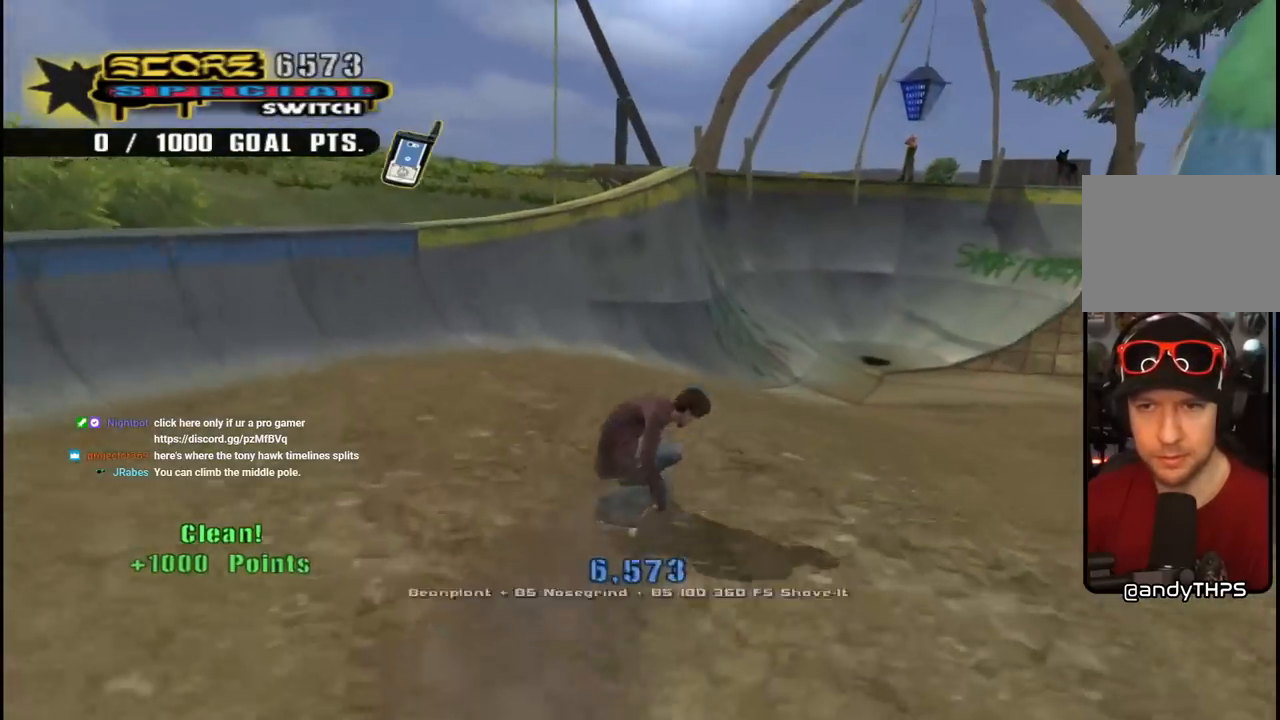
{"buttons": ["CROSS"], "left_stick": "center", "right_stick": "center", "events": [[67, "R2", "down"], [133, "DPAD_RIGHT", "up"], [200, "R2", "up"]]}
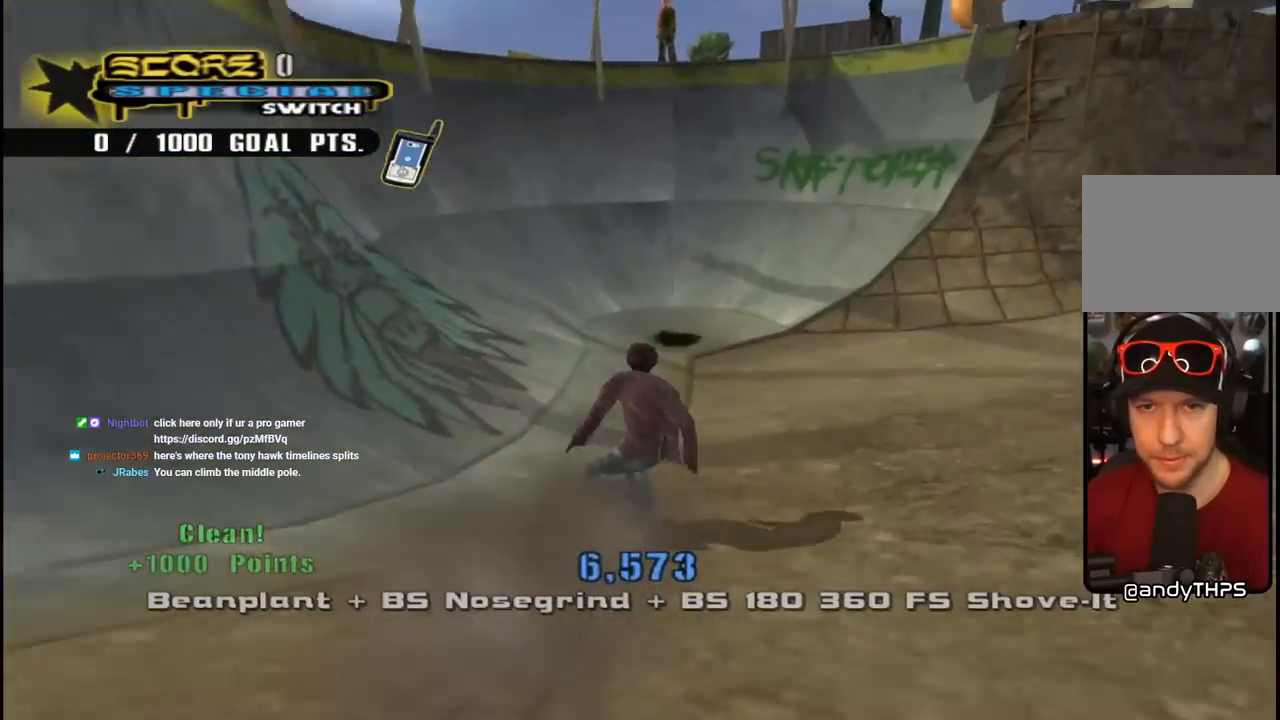
{"buttons": ["CROSS"], "left_stick": "center", "right_stick": "center", "events": [[267, "DPAD_LEFT", "down"], [300, "DPAD_UP", "down"], [367, "DPAD_UP", "up"], [400, "DPAD_LEFT", "up"]]}
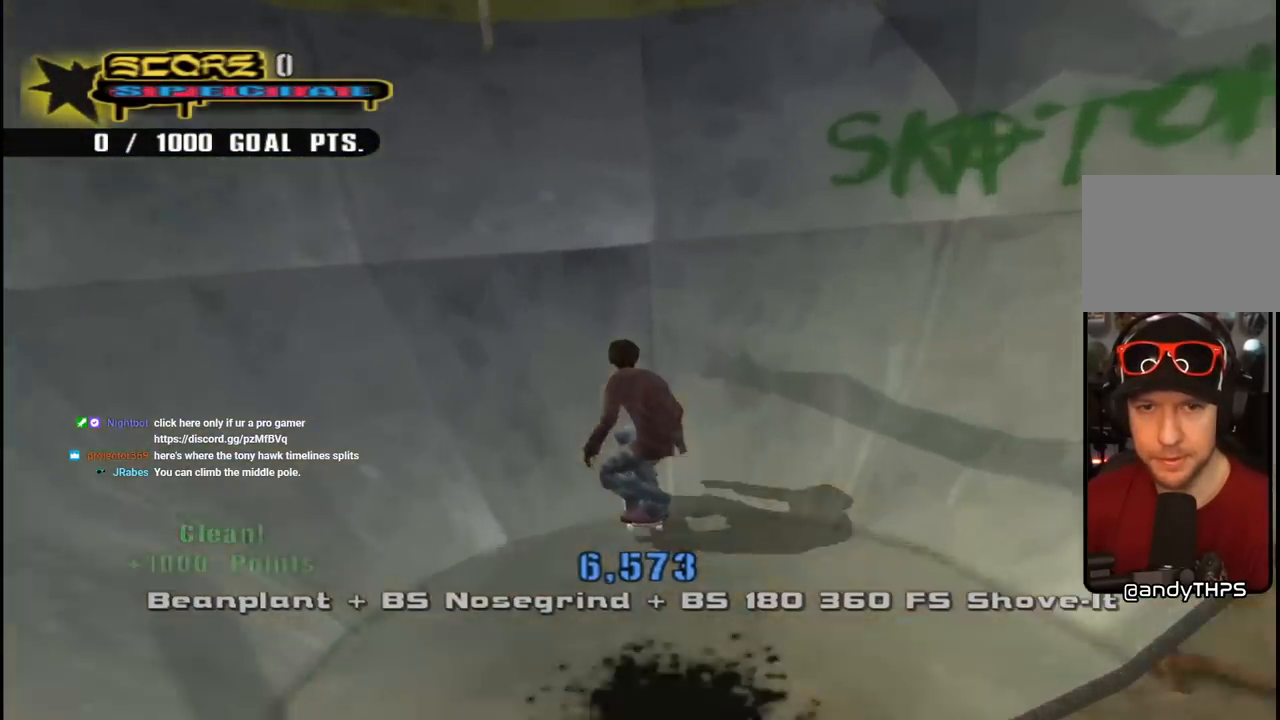
{"buttons": ["CIRCLE", "R1", "R2", "DPAD_LEFT"], "left_stick": "center", "right_stick": "center", "events": [[67, "DPAD_UP", "down"], [133, "DPAD_UP", "up"], [217, "DPAD_UP", "down"], [267, "DPAD_UP", "up"], [317, "CROSS", "up"], [400, "DPAD_UP", "down"], [400, "R1", "down"], [417, "CIRCLE", "down"], [417, "DPAD_LEFT", "down"], [417, "DPAD_UP", "up"], [417, "R2", "down"]]}
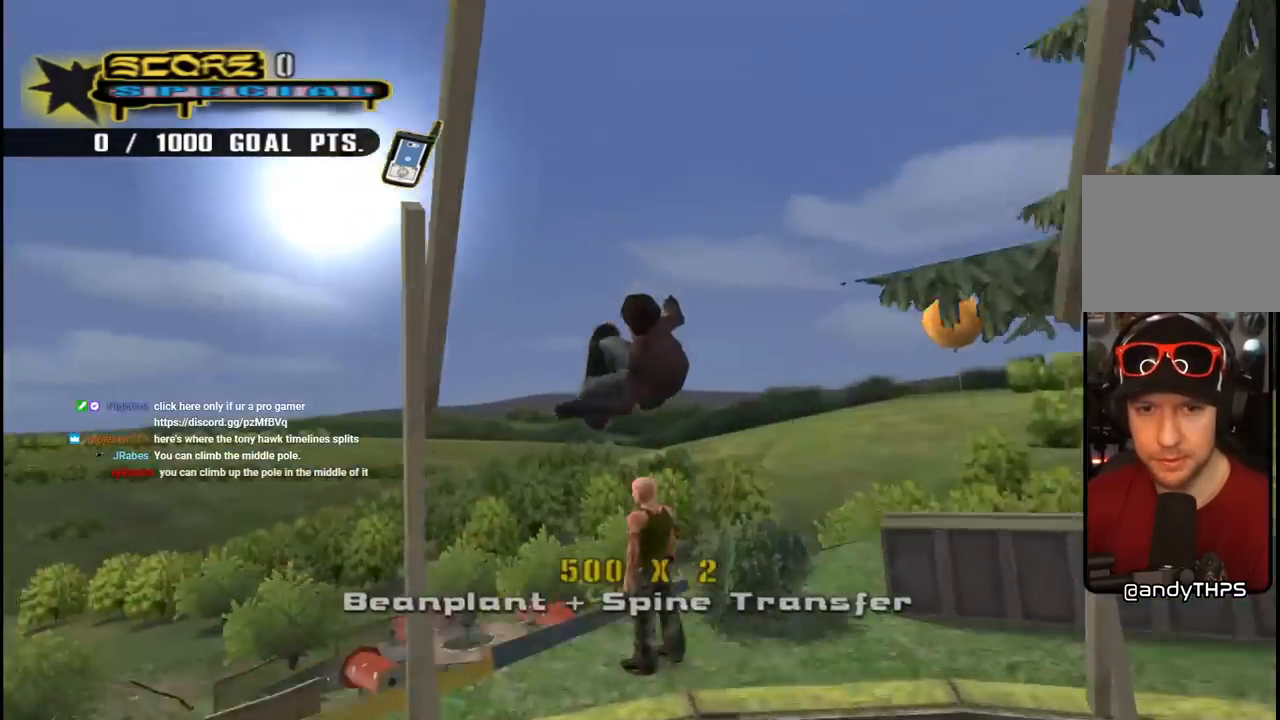
{"buttons": ["CIRCLE", "R1", "R2"], "left_stick": "center", "right_stick": "center", "events": [[17, "CIRCLE", "up"], [83, "CIRCLE", "down"], [100, "DPAD_LEFT", "up"]]}
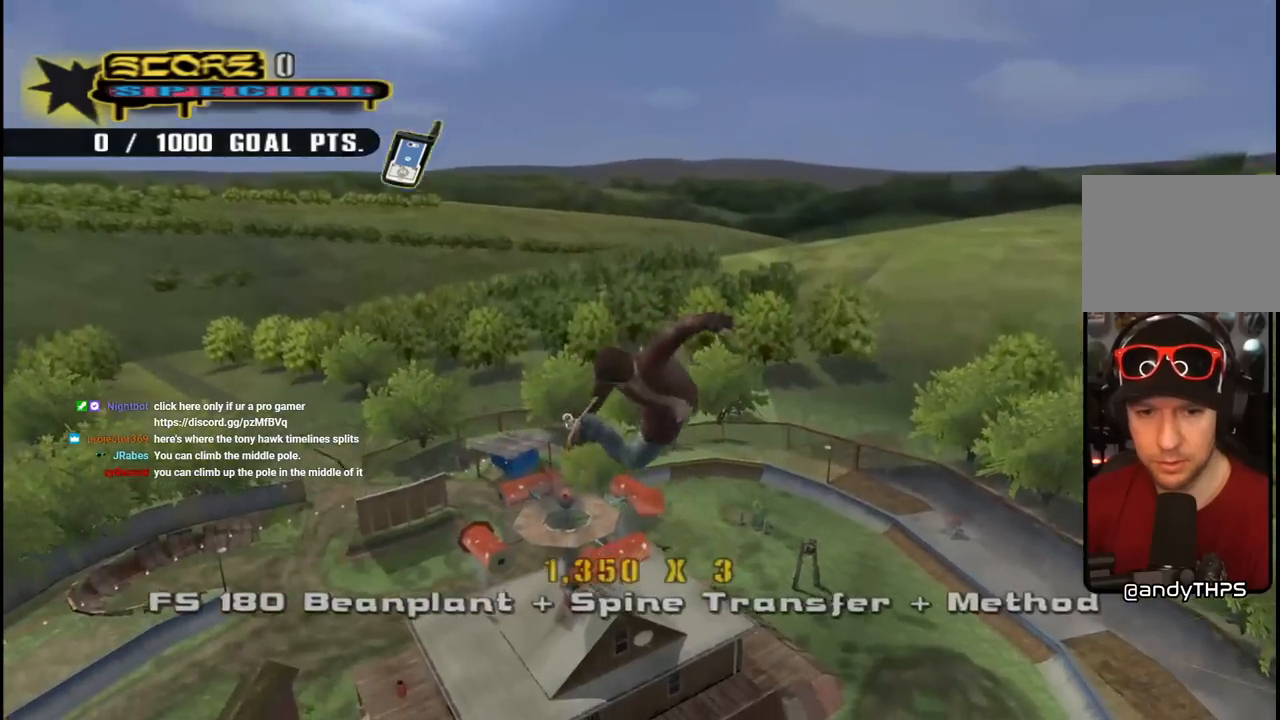
{"buttons": ["CIRCLE", "R1"], "left_stick": "center", "right_stick": "center", "events": [[267, "R2", "up"]]}
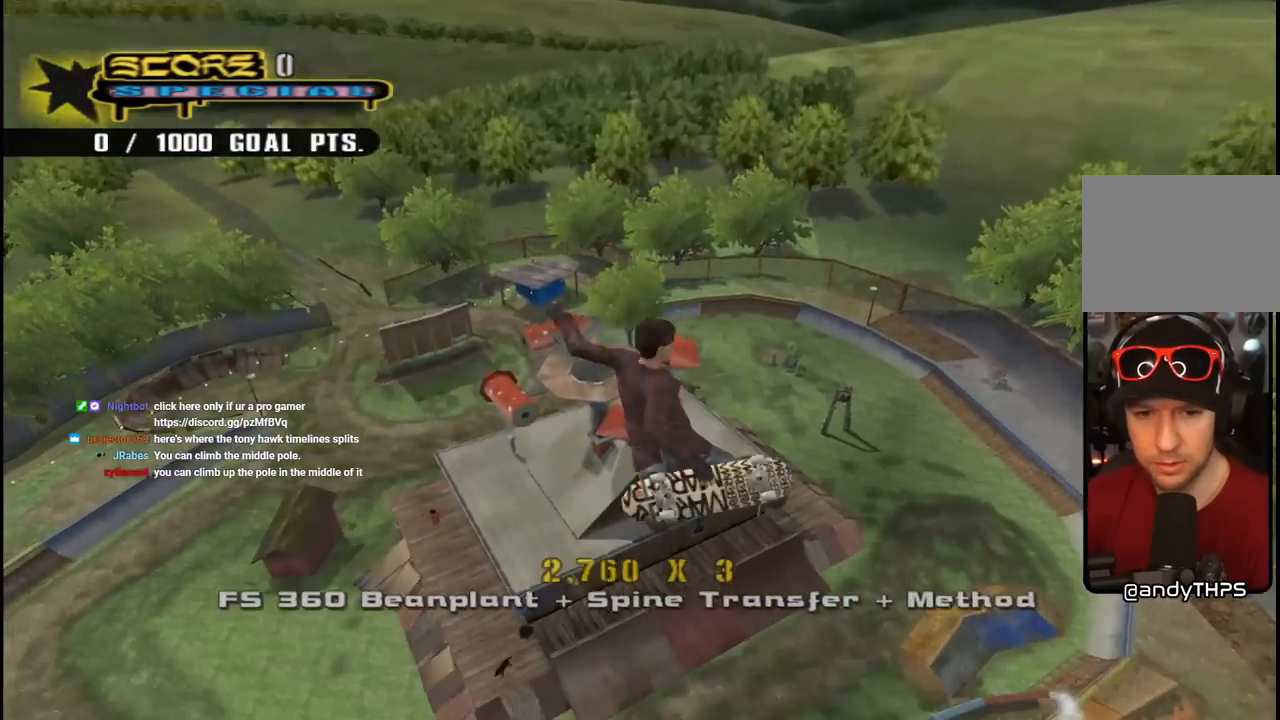
{"buttons": [], "left_stick": "center", "right_stick": "center", "events": [[217, "R1", "up"], [417, "CIRCLE", "up"]]}
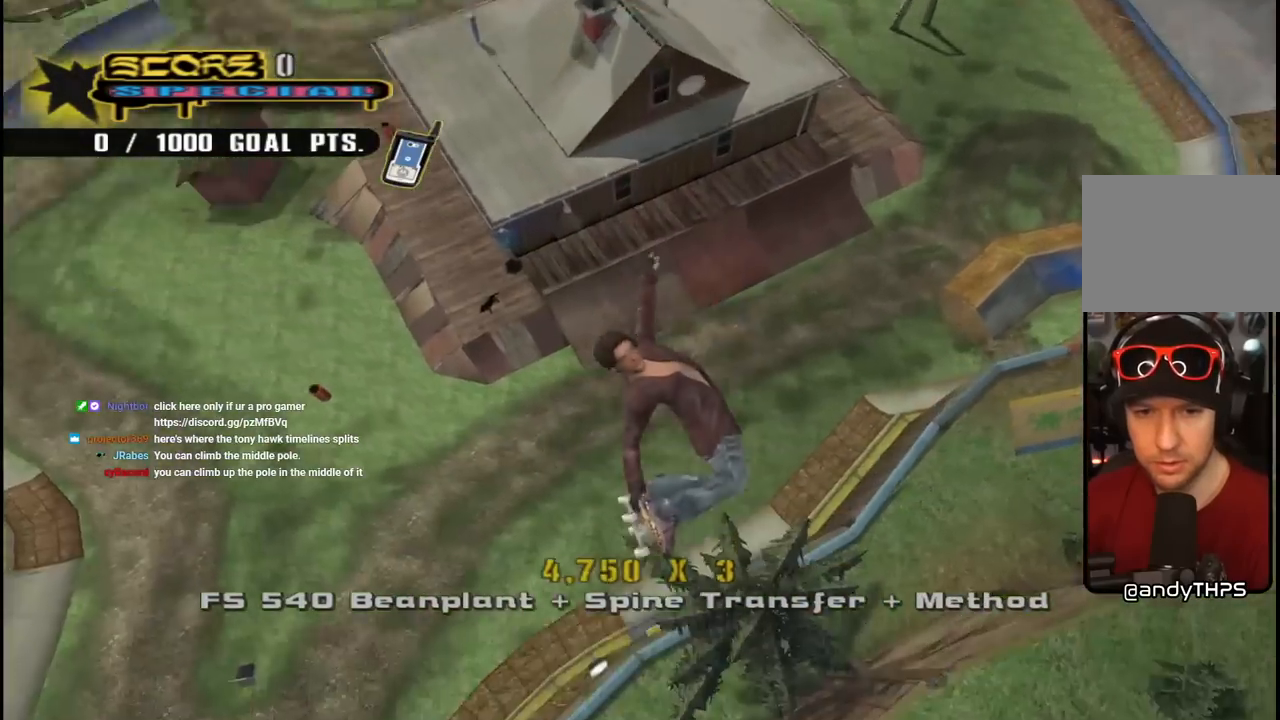
{"buttons": ["CROSS"], "left_stick": "center", "right_stick": "center", "events": [[100, "CROSS", "down"]]}
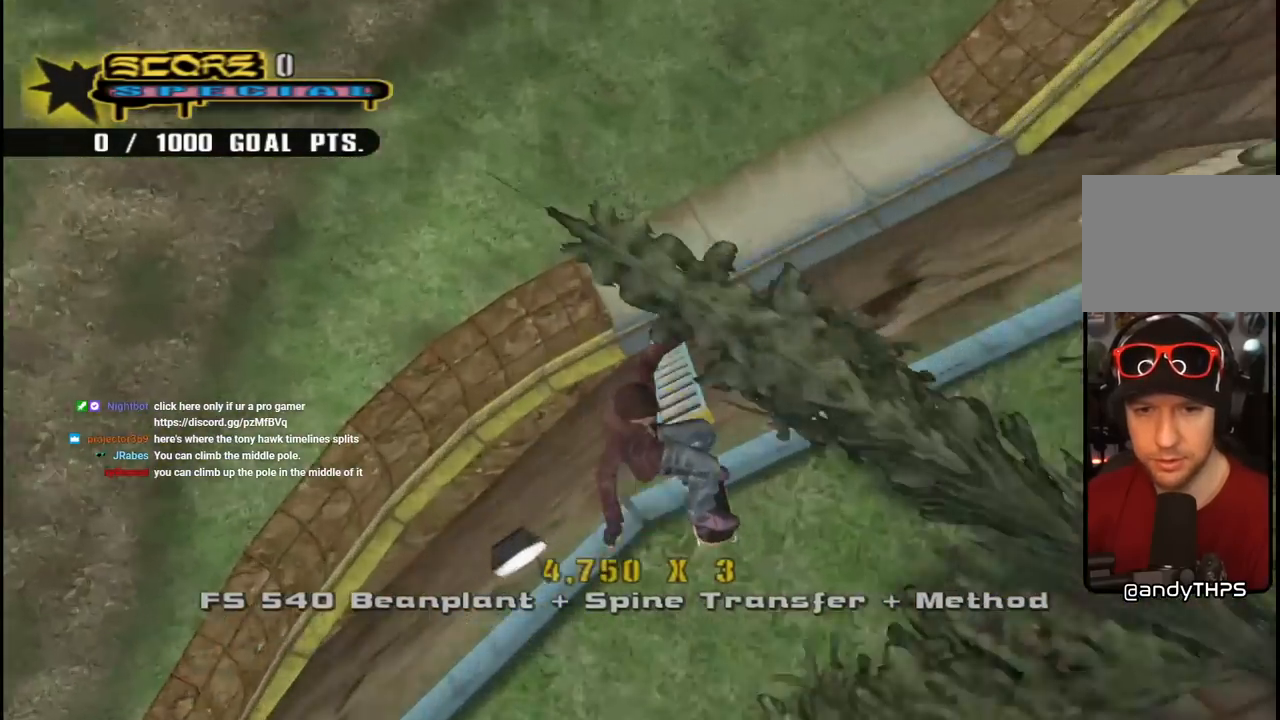
{"buttons": ["CROSS"], "left_stick": "center", "right_stick": "center", "events": [[167, "DPAD_RIGHT", "down"], [417, "DPAD_RIGHT", "up"]]}
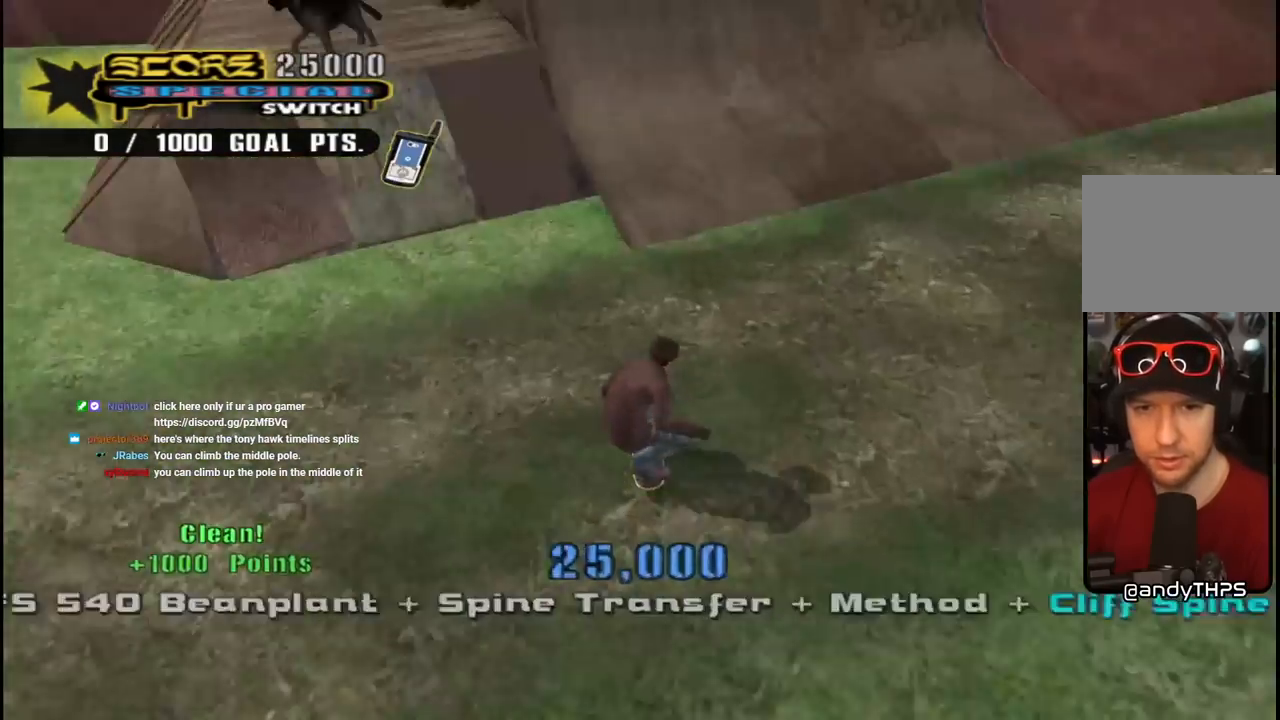
{"buttons": ["CROSS", "DPAD_DOWN", "DPAD_RIGHT"], "left_stick": "center", "right_stick": "center", "events": [[83, "DPAD_LEFT", "down"], [133, "DPAD_DOWN", "down"], [183, "DPAD_DOWN", "up"], [233, "DPAD_LEFT", "up"], [250, "CROSS", "up"], [417, "DPAD_DOWN", "down"], [433, "CROSS", "down"], [483, "DPAD_RIGHT", "down"]]}
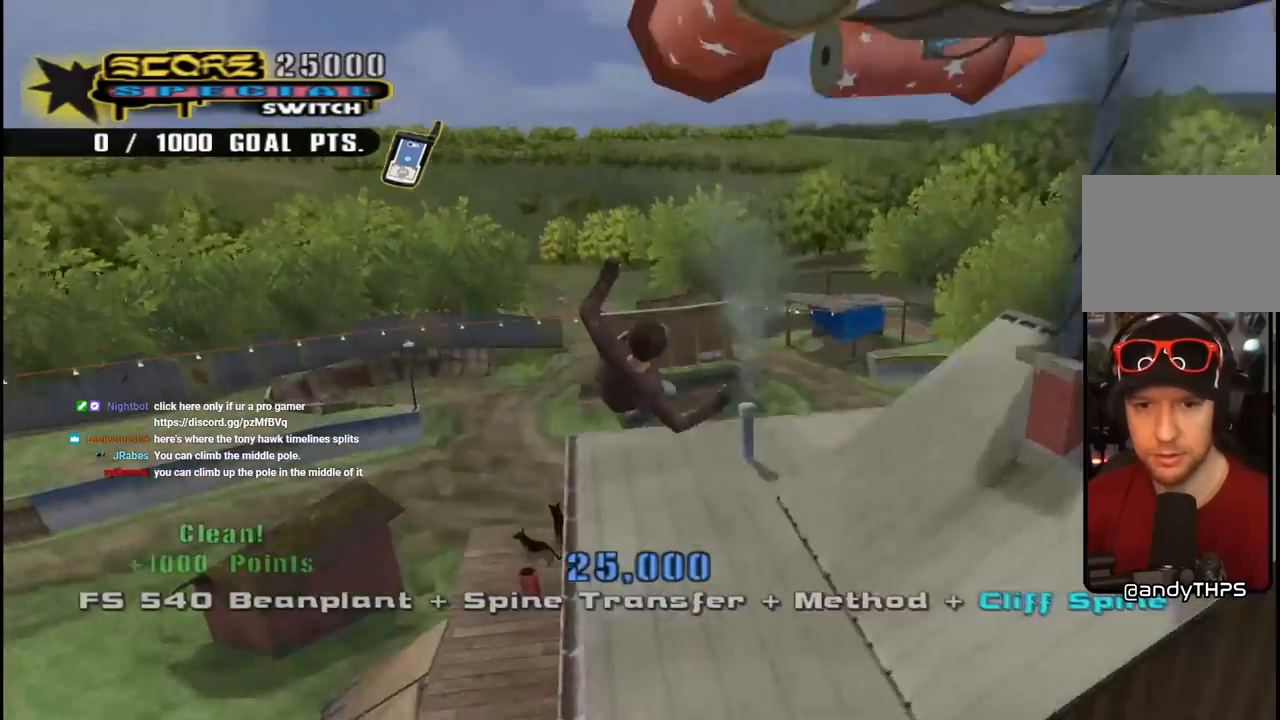
{"buttons": ["CROSS", "DPAD_RIGHT"], "left_stick": "center", "right_stick": "center", "events": [[50, "R1", "down"], [300, "DPAD_DOWN", "up"], [333, "R1", "up"]]}
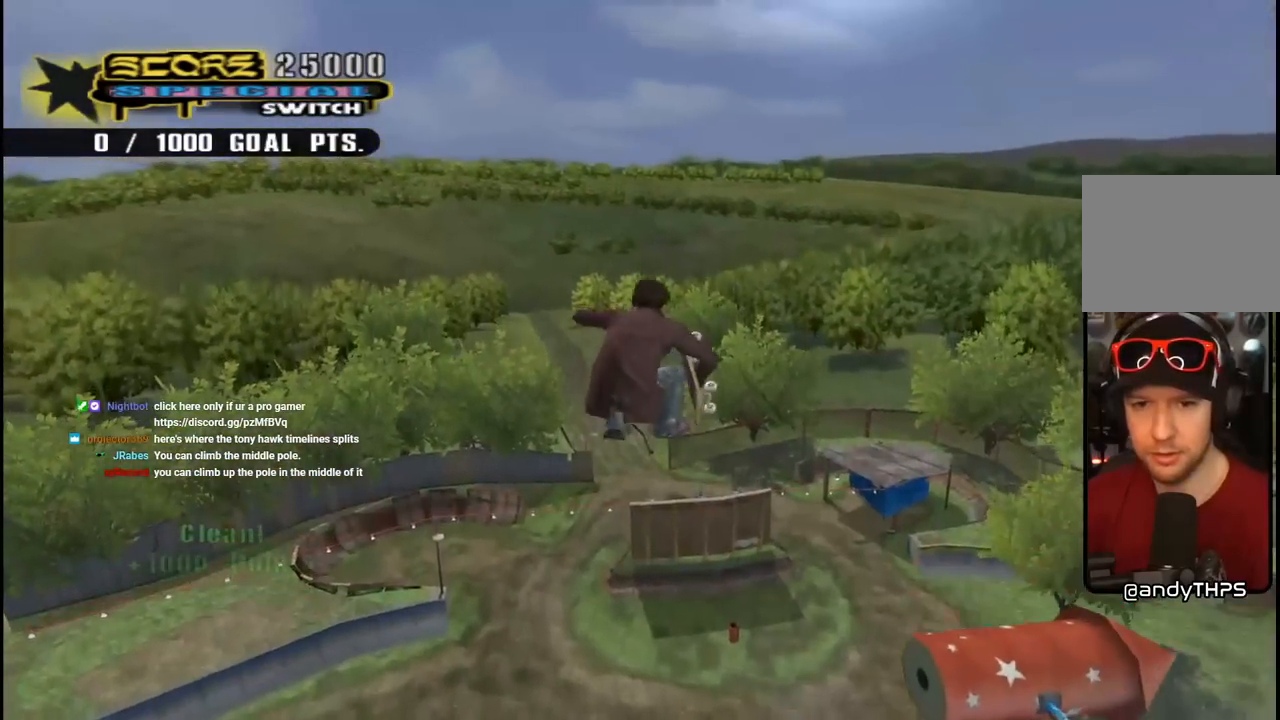
{"buttons": ["CROSS", "DPAD_RIGHT"], "left_stick": "center", "right_stick": "center", "events": [[117, "R1", "down"], [150, "CROSS", "up"], [217, "DPAD_DOWN", "down"], [233, "TRIANGLE", "down"], [333, "DPAD_DOWN", "up"], [333, "R1", "up"], [467, "TRIANGLE", "up"], [483, "CROSS", "down"]]}
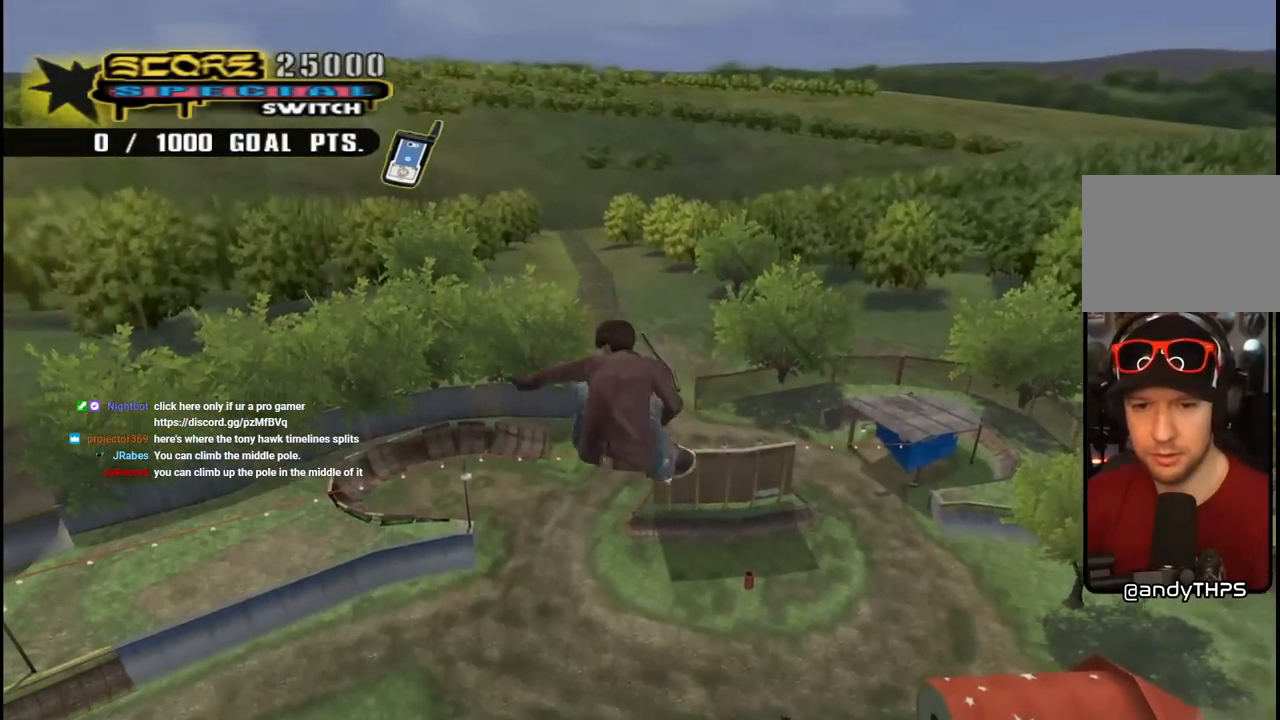
{"buttons": ["TRIANGLE", "R1", "DPAD_RIGHT"], "left_stick": "center", "right_stick": "center", "events": [[33, "R1", "down"], [50, "CROSS", "up"], [50, "TRIANGLE", "down"], [217, "DPAD_DOWN", "down"], [283, "DPAD_DOWN", "up"]]}
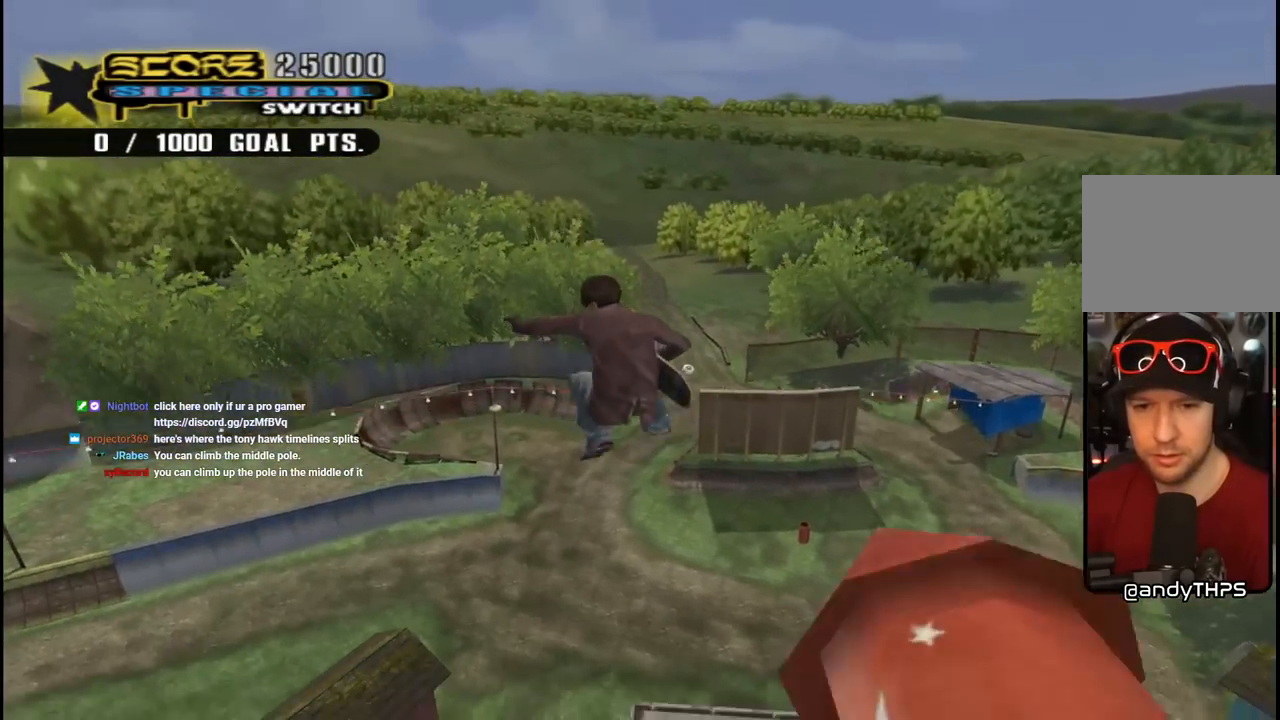
{"buttons": ["CROSS", "DPAD_RIGHT"], "left_stick": "center", "right_stick": "center", "events": [[383, "TRIANGLE", "up"], [400, "R1", "up"], [417, "CROSS", "down"]]}
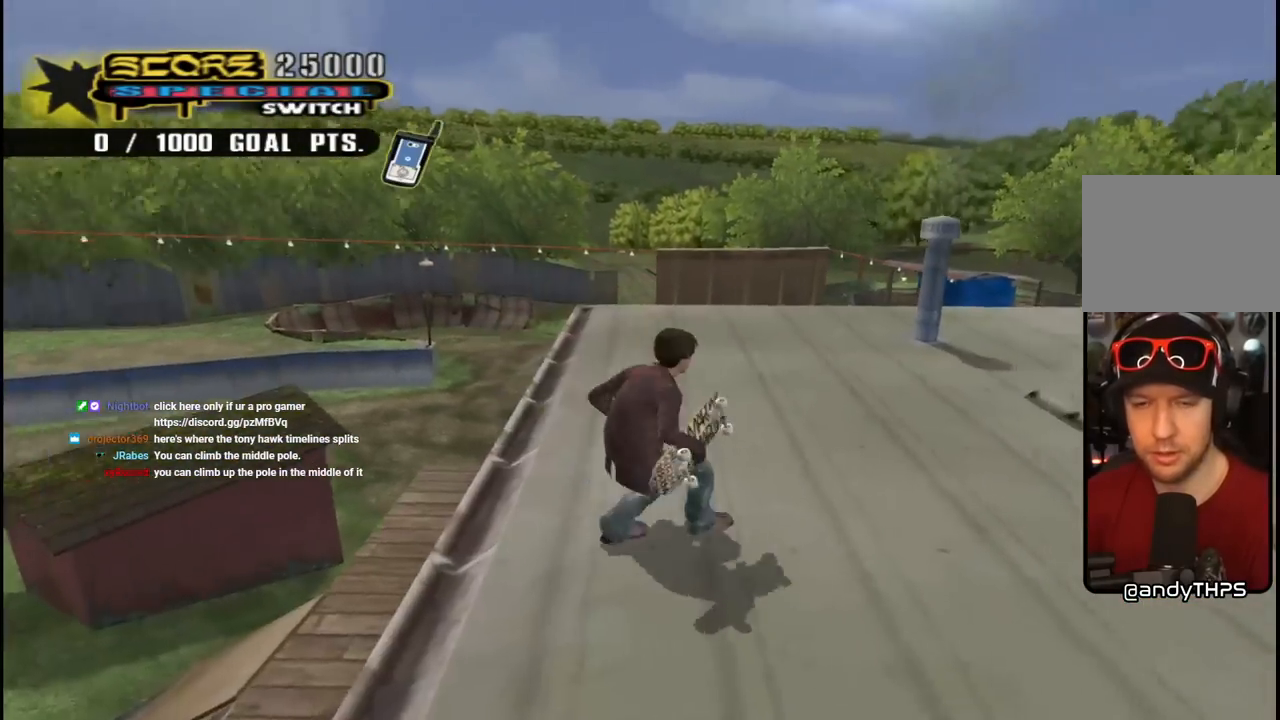
{"buttons": ["CROSS", "DPAD_DOWN", "DPAD_RIGHT"], "left_stick": "center", "right_stick": "center", "events": [[17, "R1", "down"], [150, "DPAD_RIGHT", "up"], [167, "R1", "up"], [267, "DPAD_UP", "down"], [350, "DPAD_UP", "up"], [400, "DPAD_RIGHT", "down"], [450, "DPAD_DOWN", "down"]]}
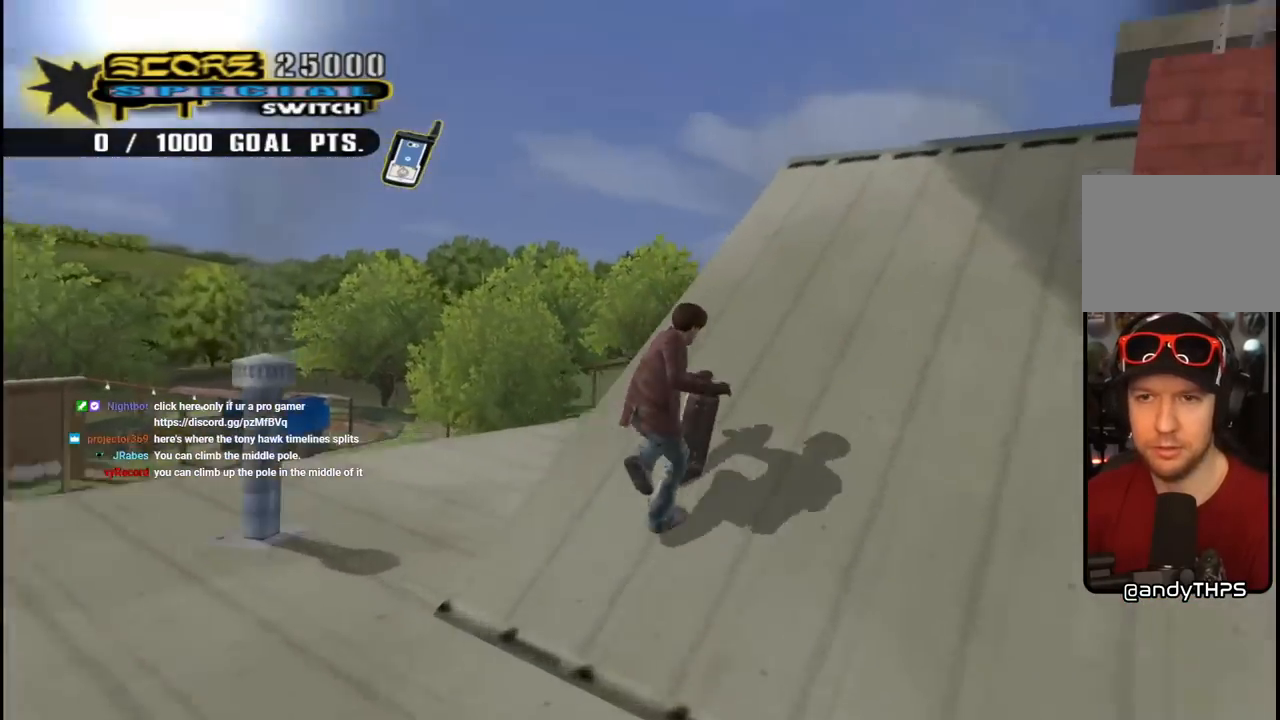
{"buttons": ["CROSS", "R1", "DPAD_DOWN", "DPAD_RIGHT"], "left_stick": "center", "right_stick": "center", "events": [[50, "DPAD_DOWN", "up"], [67, "DPAD_RIGHT", "up"], [117, "DPAD_UP", "down"], [200, "DPAD_UP", "up"], [267, "CROSS", "up"], [317, "DPAD_DOWN", "down"], [350, "CROSS", "down"], [400, "R1", "down"], [450, "DPAD_RIGHT", "down"]]}
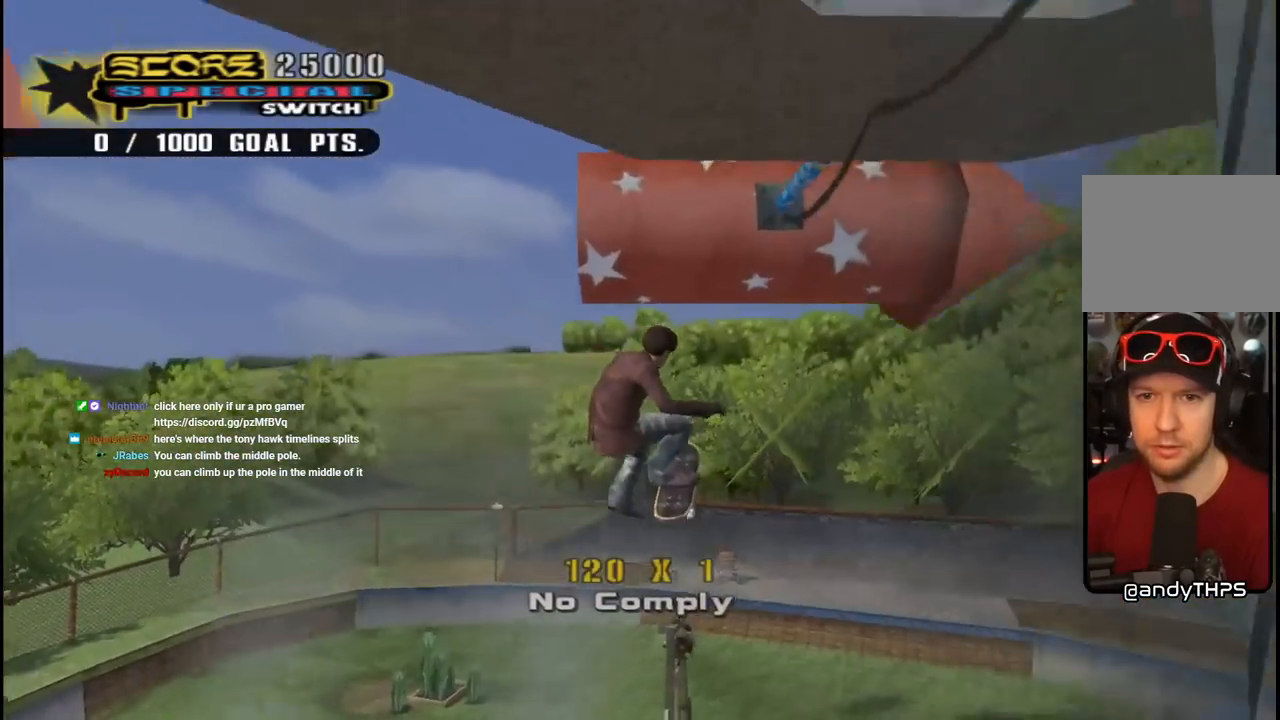
{"buttons": ["CROSS", "R1", "DPAD_UP"], "left_stick": "center", "right_stick": "center", "events": [[267, "DPAD_DOWN", "up"], [350, "DPAD_UP", "down"], [417, "DPAD_RIGHT", "up"]]}
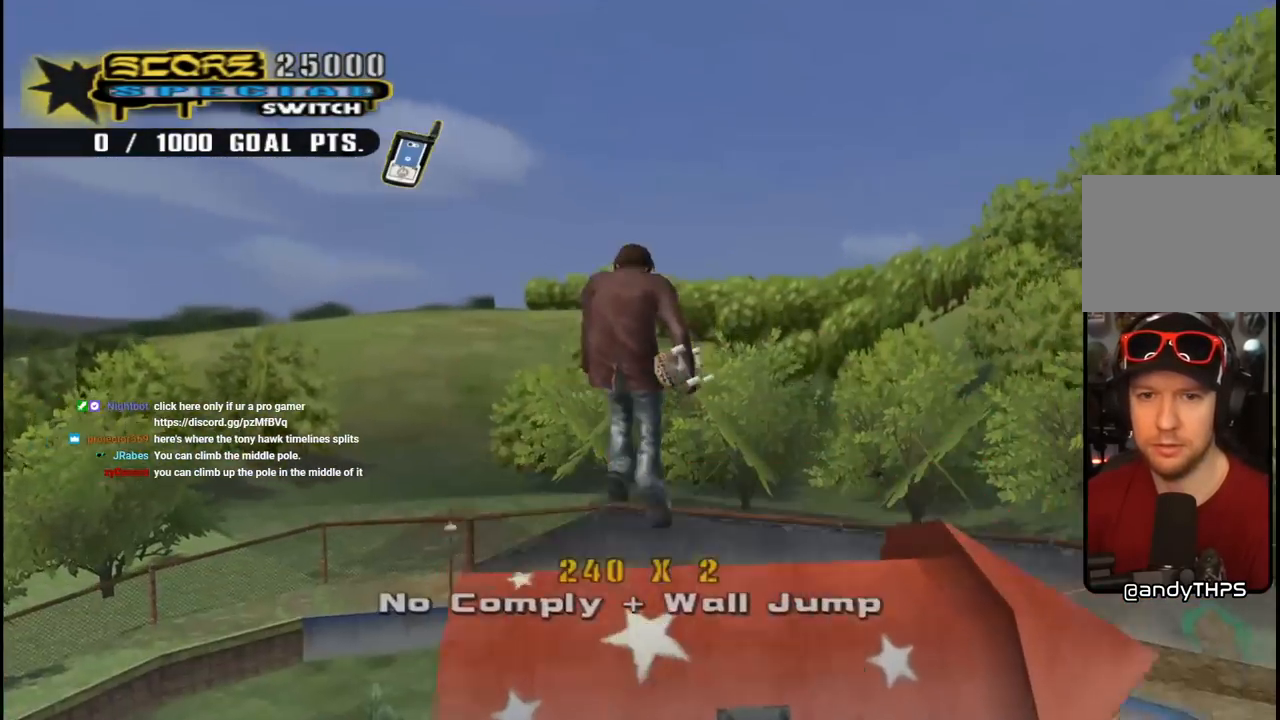
{"buttons": ["CROSS", "TRIANGLE", "R1"], "left_stick": "center", "right_stick": "center", "events": [[150, "DPAD_RIGHT", "down"], [167, "DPAD_UP", "up"], [200, "DPAD_RIGHT", "up"], [250, "CROSS", "up"], [250, "TRIANGLE", "down"], [350, "CROSS", "down"]]}
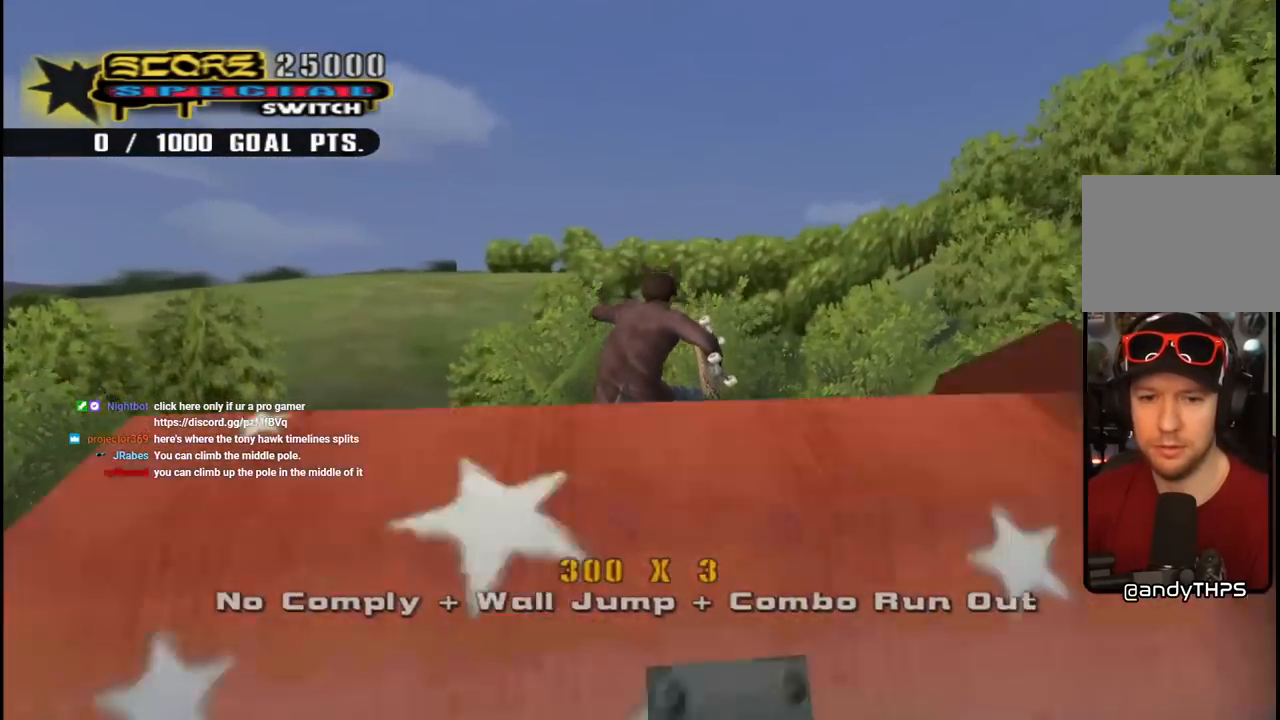
{"buttons": ["CROSS", "TRIANGLE", "R1", "DPAD_DOWN"], "left_stick": "center", "right_stick": "center", "events": [[117, "DPAD_DOWN", "down"]]}